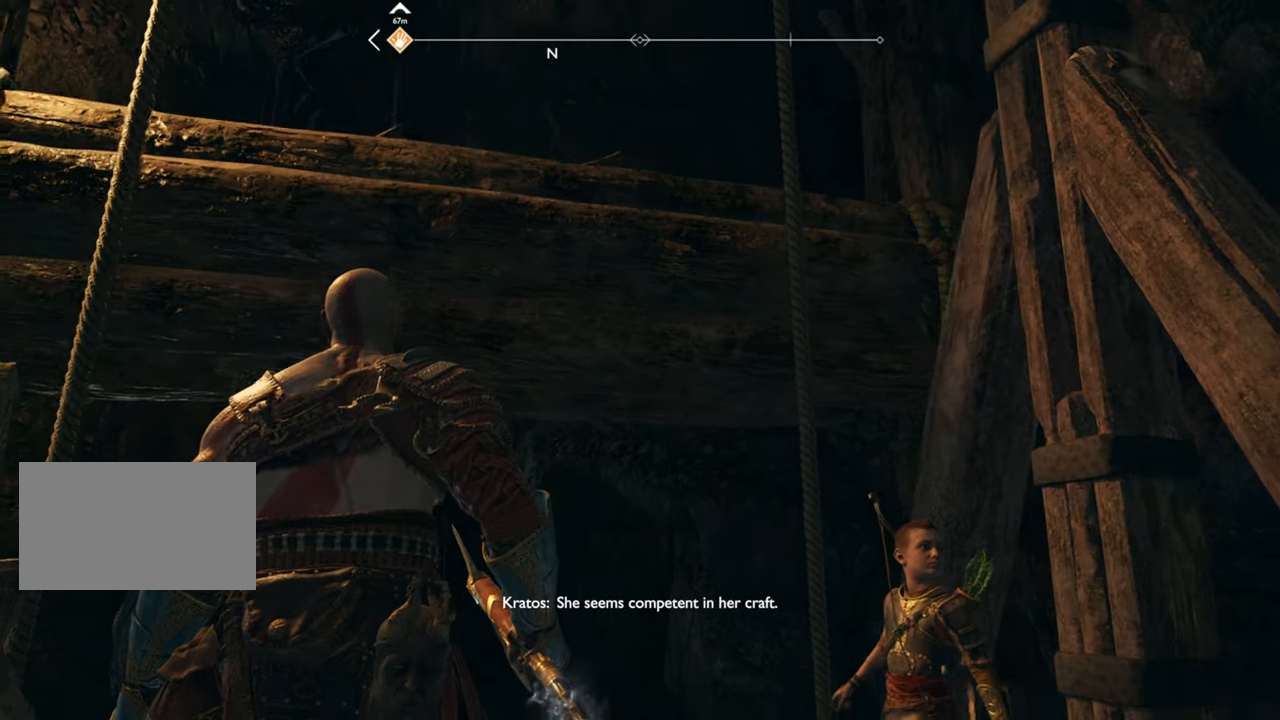
Gameplay with keyboard and mouse; each line is a JSON object with the keys and mouse buttons held at the frame after it. "events" lists presses ("down") and releases ("up") of "1", "2", "3", "4", "5", "a", "alt", "b", "c", "ctrl", "d", "e", "f", "g", "q", "r", "s", "shift", "space", "t", "tab", "v", "w", "x", "z", "mouse_left", "mouse_wheel" and "mouse_right" between this image and that frame as [ms after this image, input, new state], when the widget could be followed in between. "mouse_left", "mouse_wheel", "mouse_right" = the "left", "wheel", "right" buttons of the "mouse" list. No other keys are recorded. "wheel" means that the mouse wheel is clicked or scrolled. Mouse movement is not recorded.
{"keys": ["a"], "mouse": [], "events": [[400, "a", "down"]]}
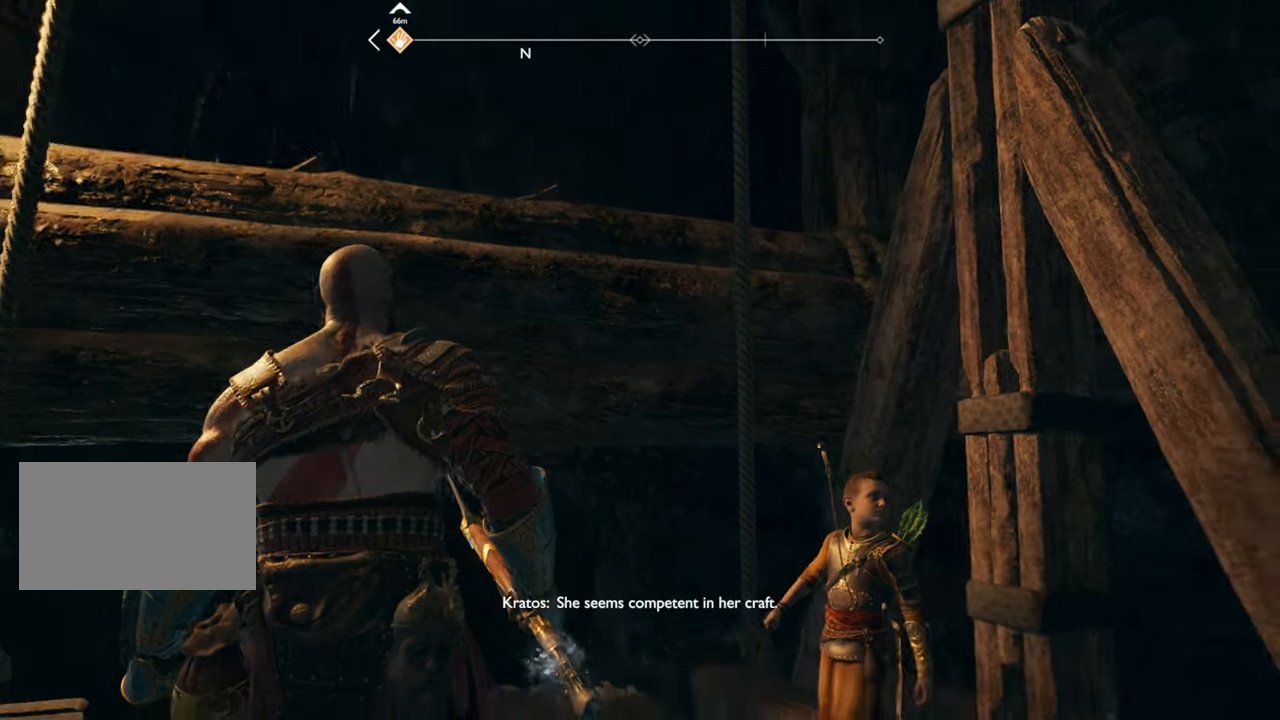
{"keys": ["a"], "mouse": [], "events": []}
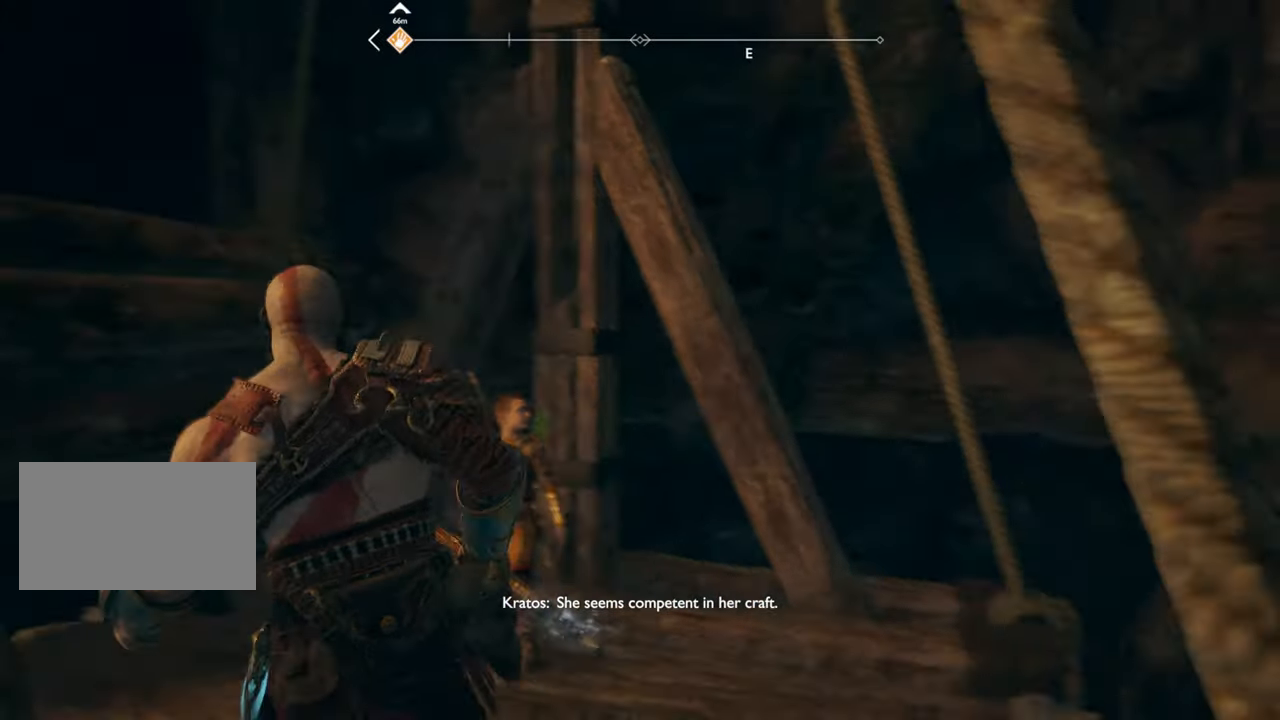
{"keys": [], "mouse": [], "events": [[200, "a", "up"]]}
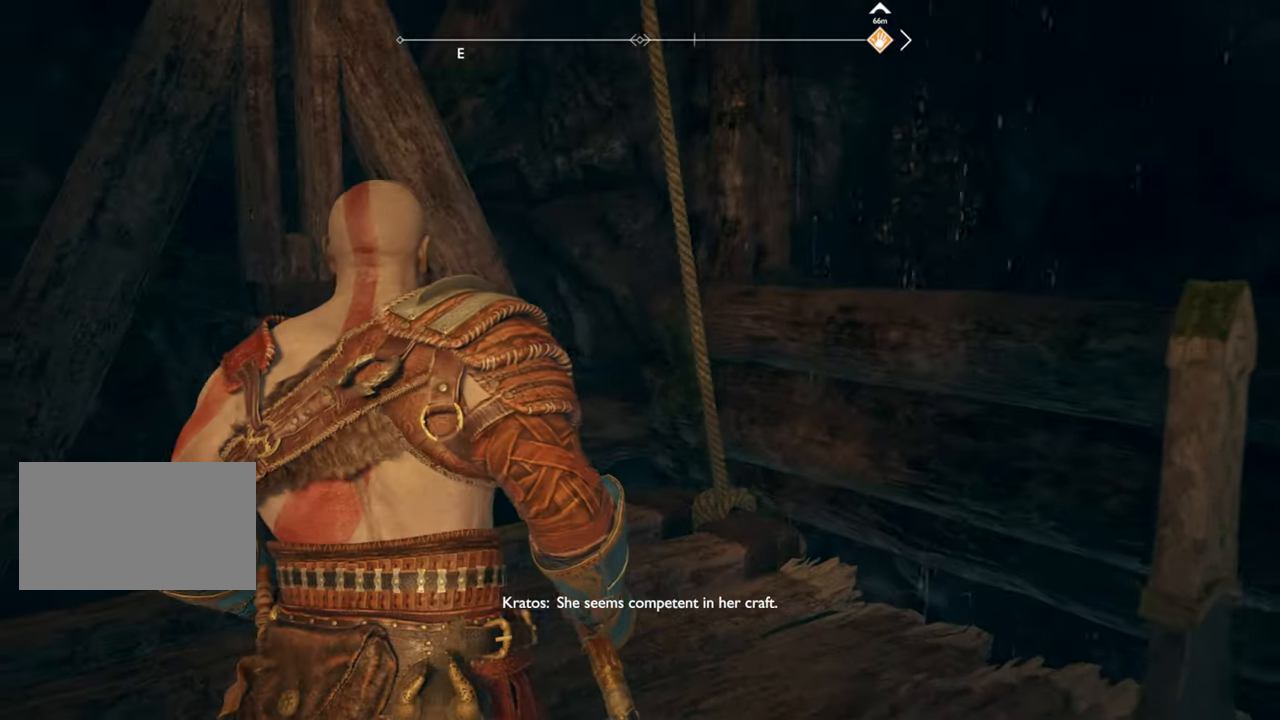
{"keys": [], "mouse": [], "events": [[183, "a", "down"], [467, "a", "up"]]}
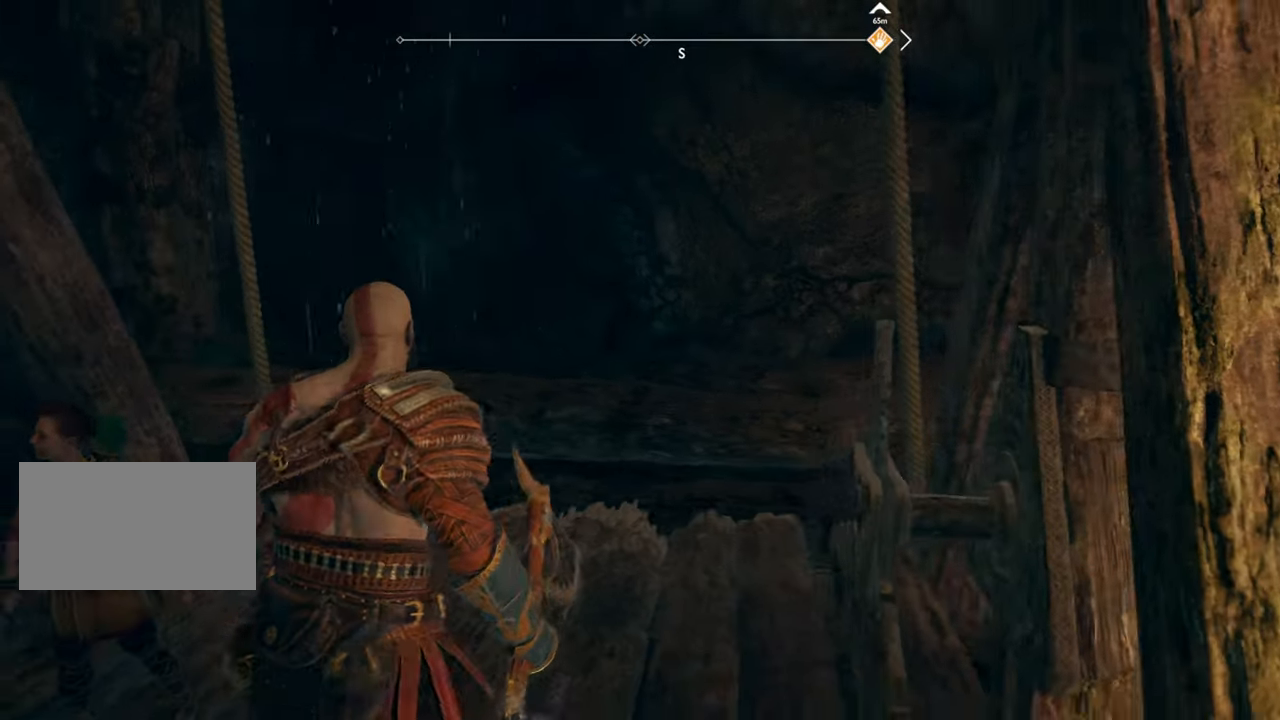
{"keys": [], "mouse": [], "events": []}
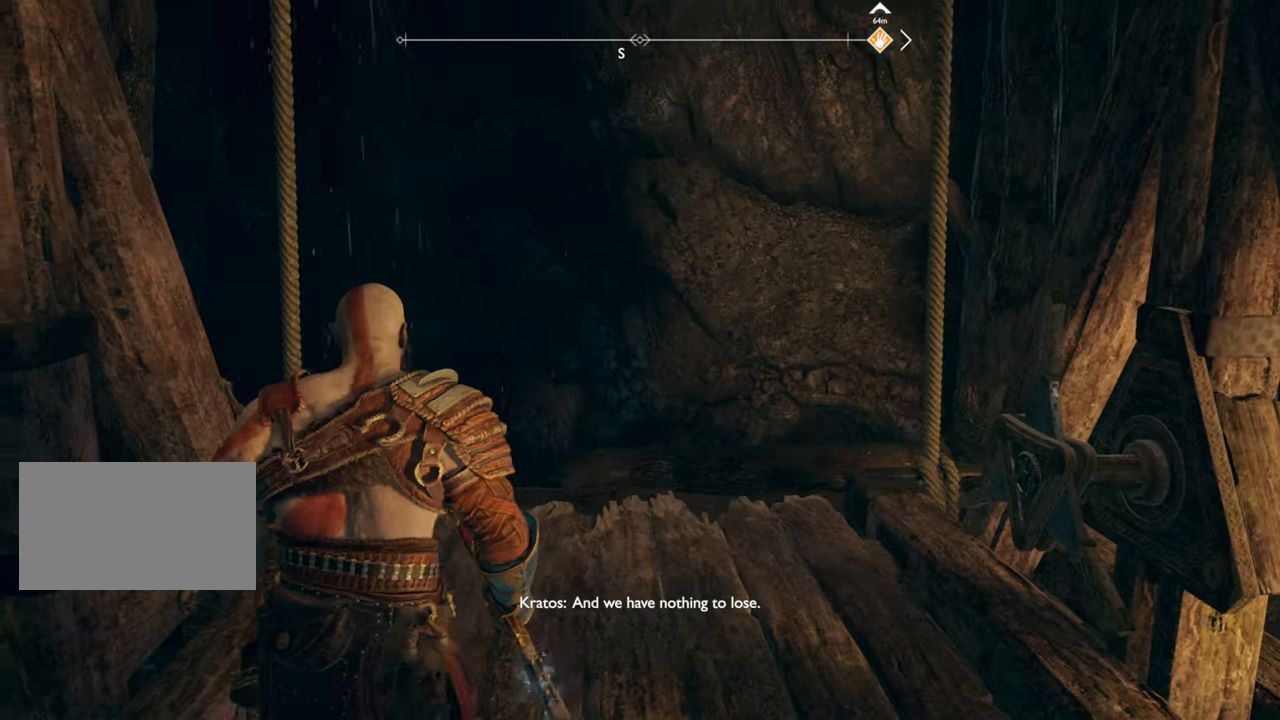
{"keys": ["d"], "mouse": [], "events": [[400, "d", "down"]]}
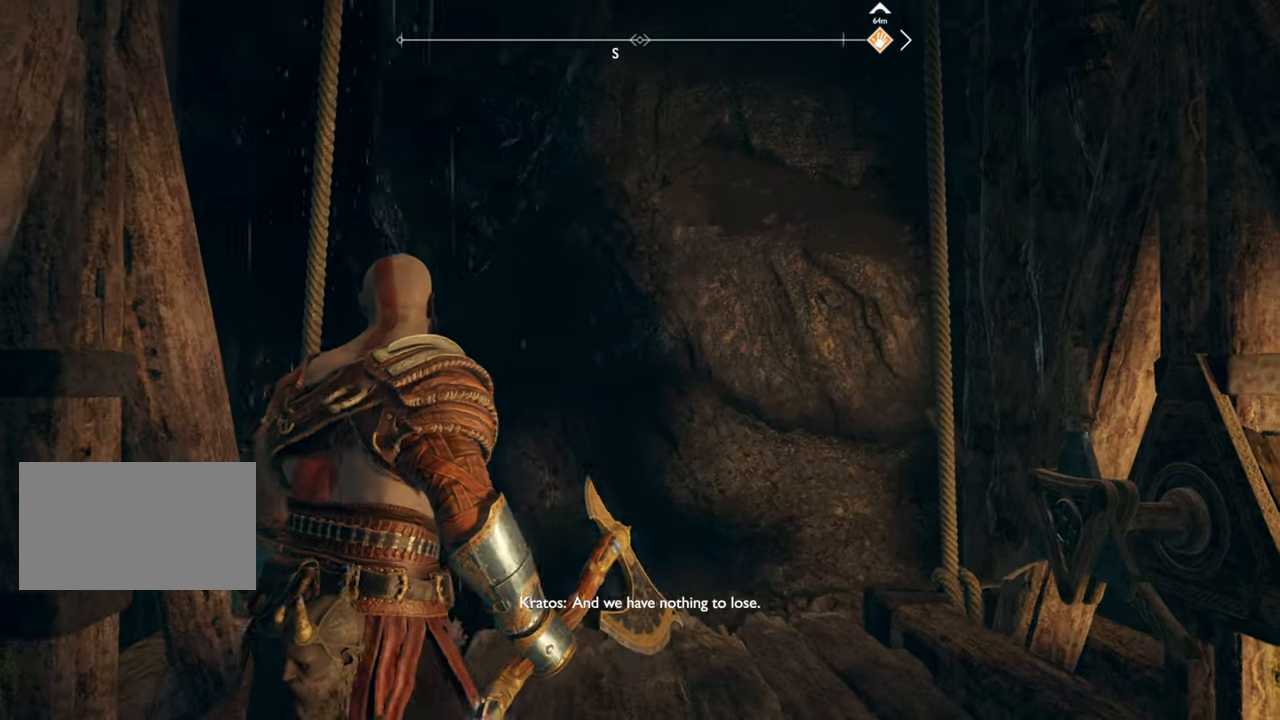
{"keys": [], "mouse": [], "events": [[200, "d", "up"]]}
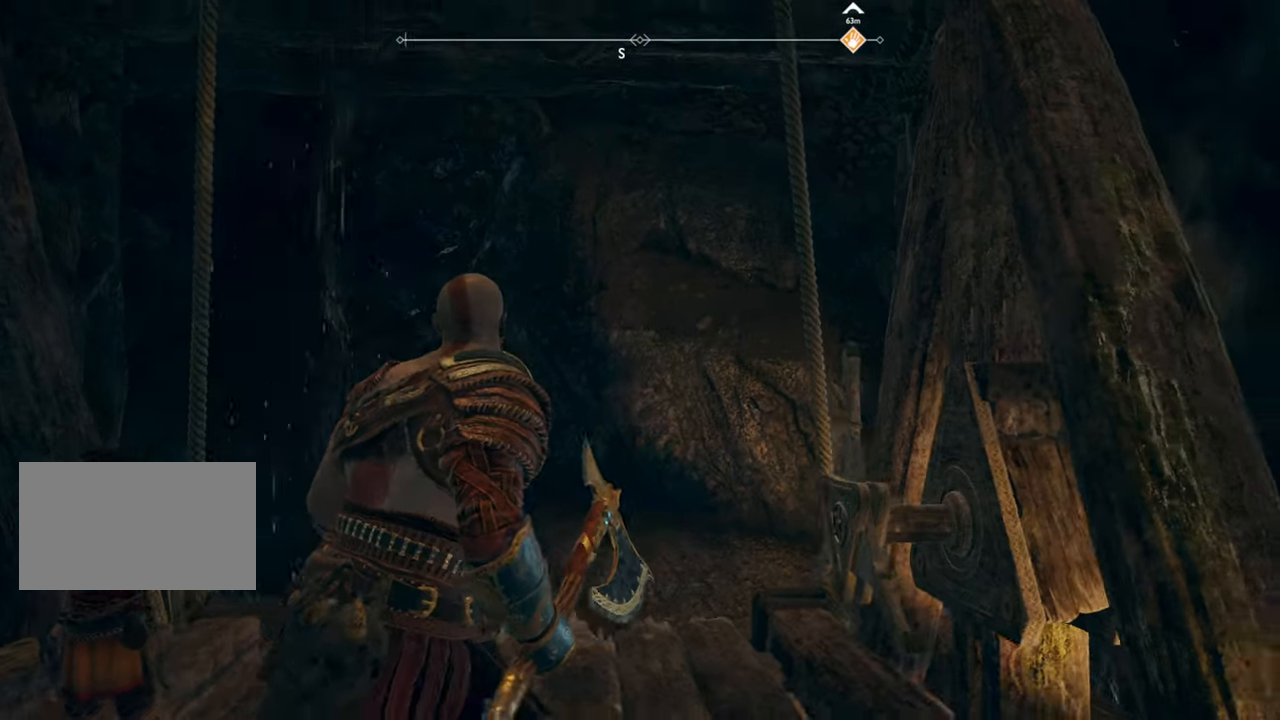
{"keys": [], "mouse": [], "events": []}
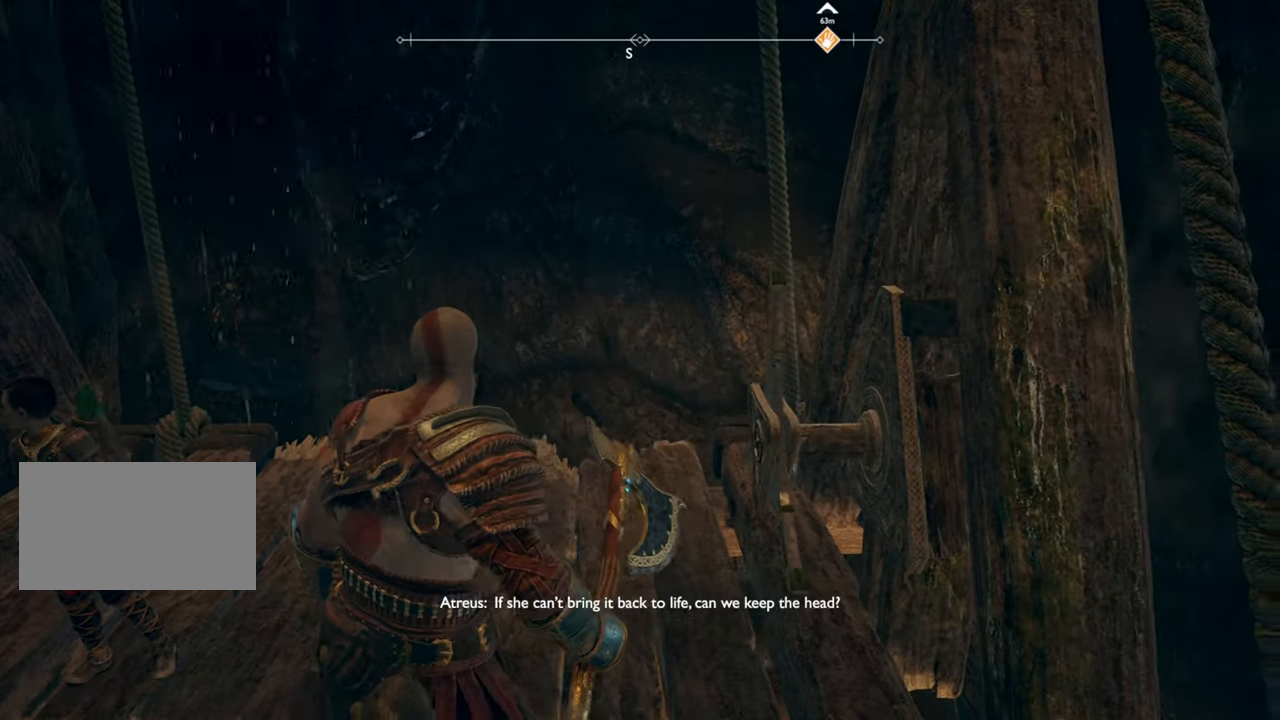
{"keys": [], "mouse": [], "events": [[350, "a", "down"], [483, "a", "up"]]}
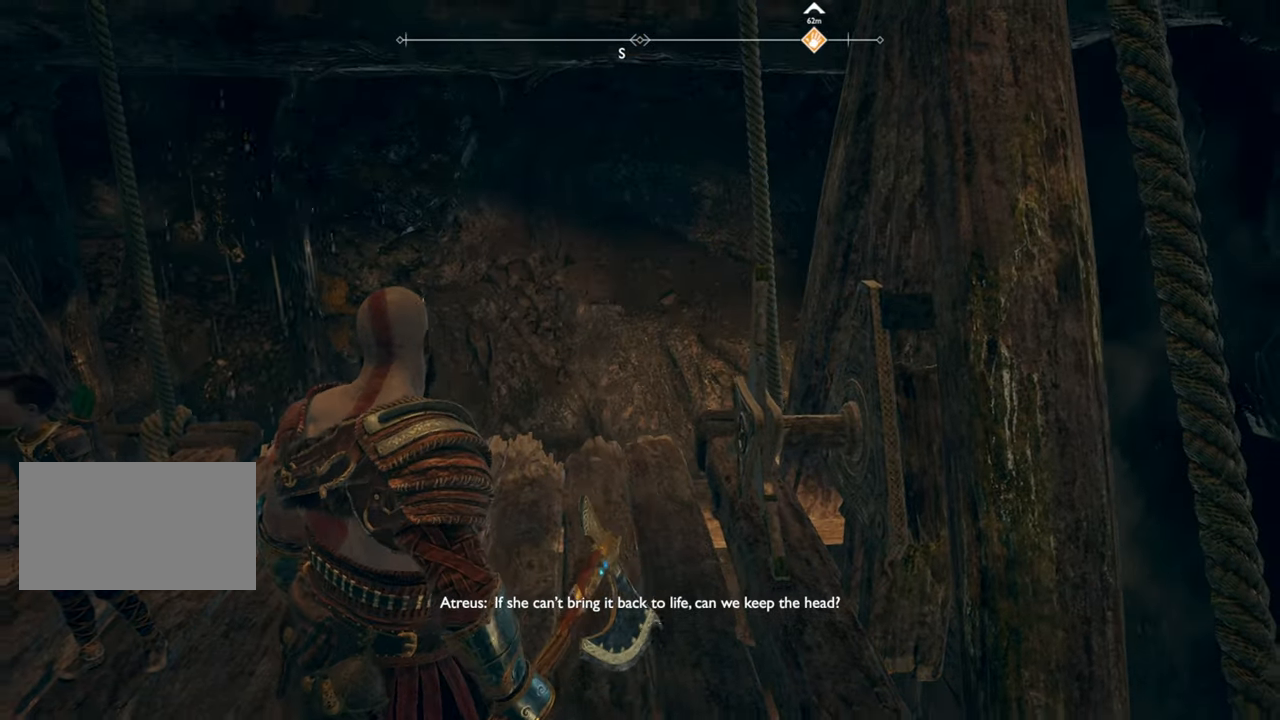
{"keys": [], "mouse": [], "events": []}
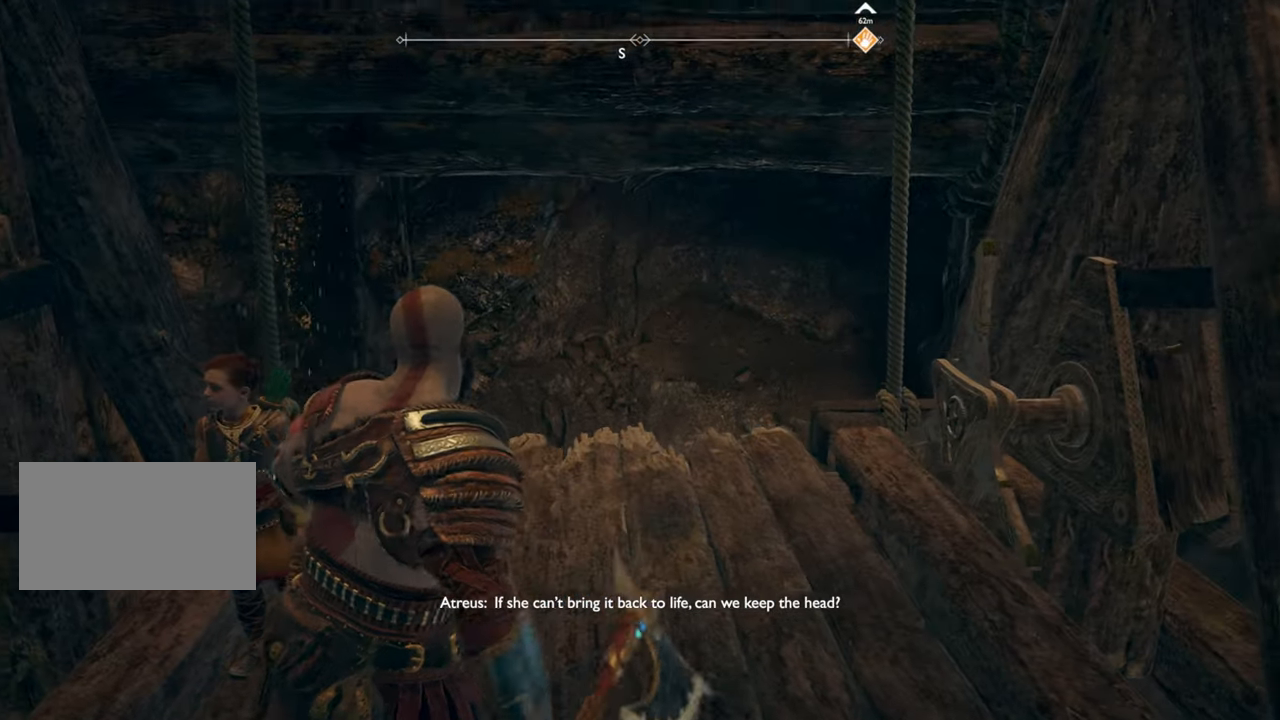
{"keys": [], "mouse": [], "events": []}
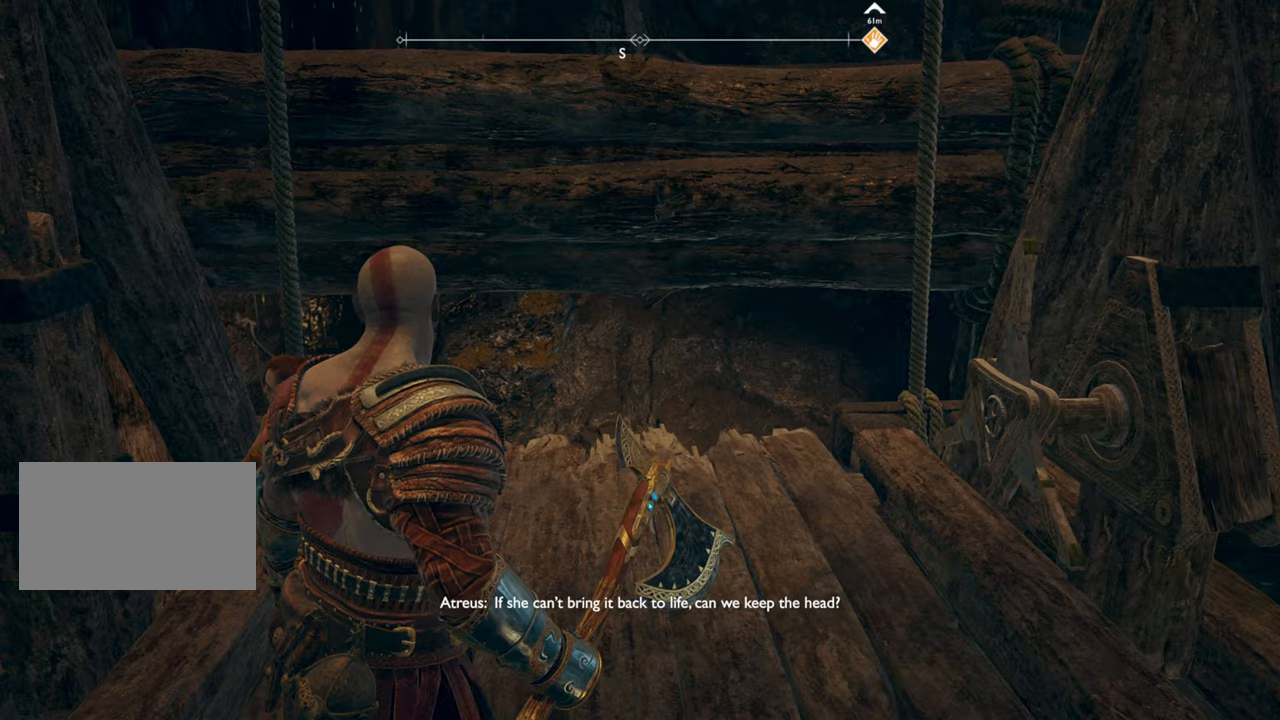
{"keys": [], "mouse": [], "events": []}
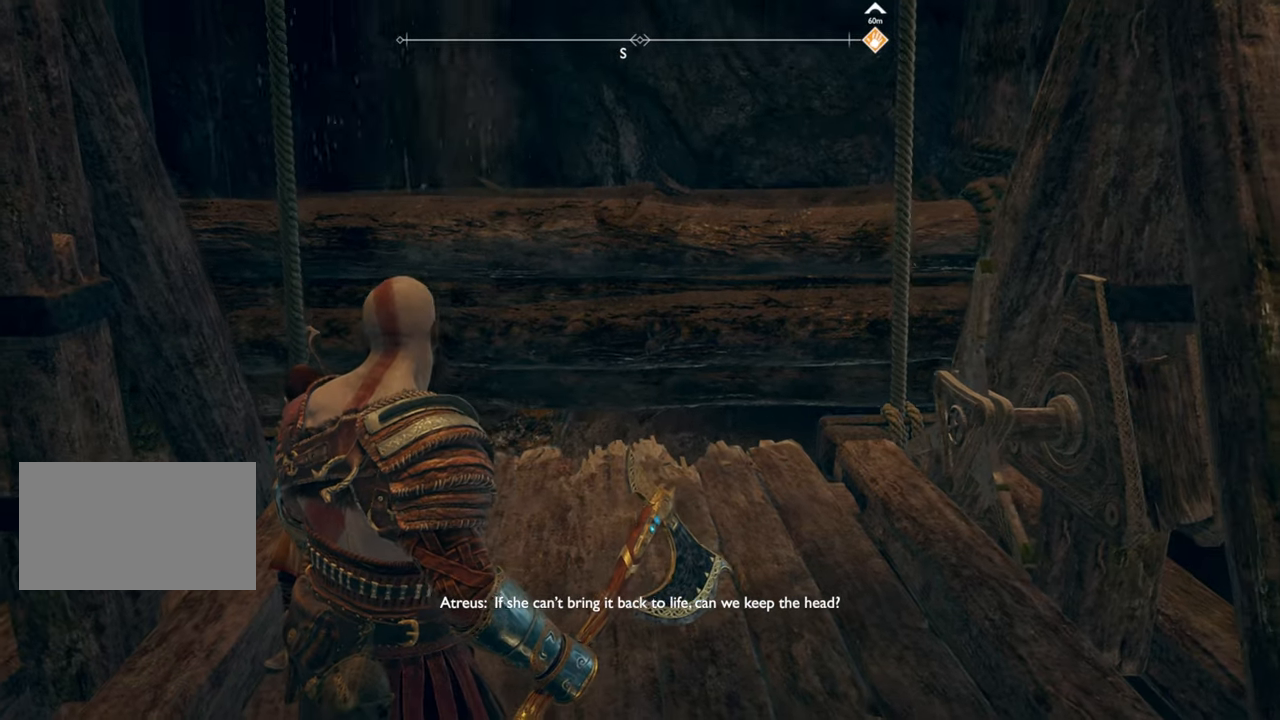
{"keys": [], "mouse": [], "events": []}
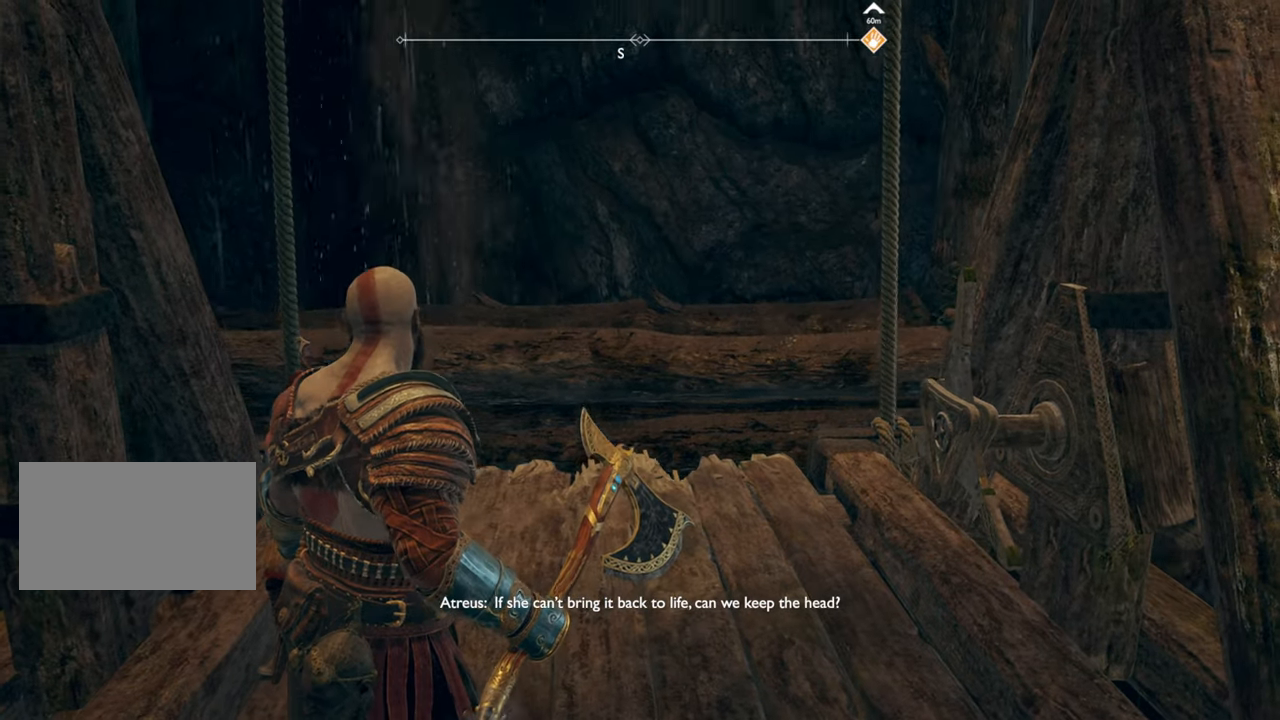
{"keys": [], "mouse": [], "events": []}
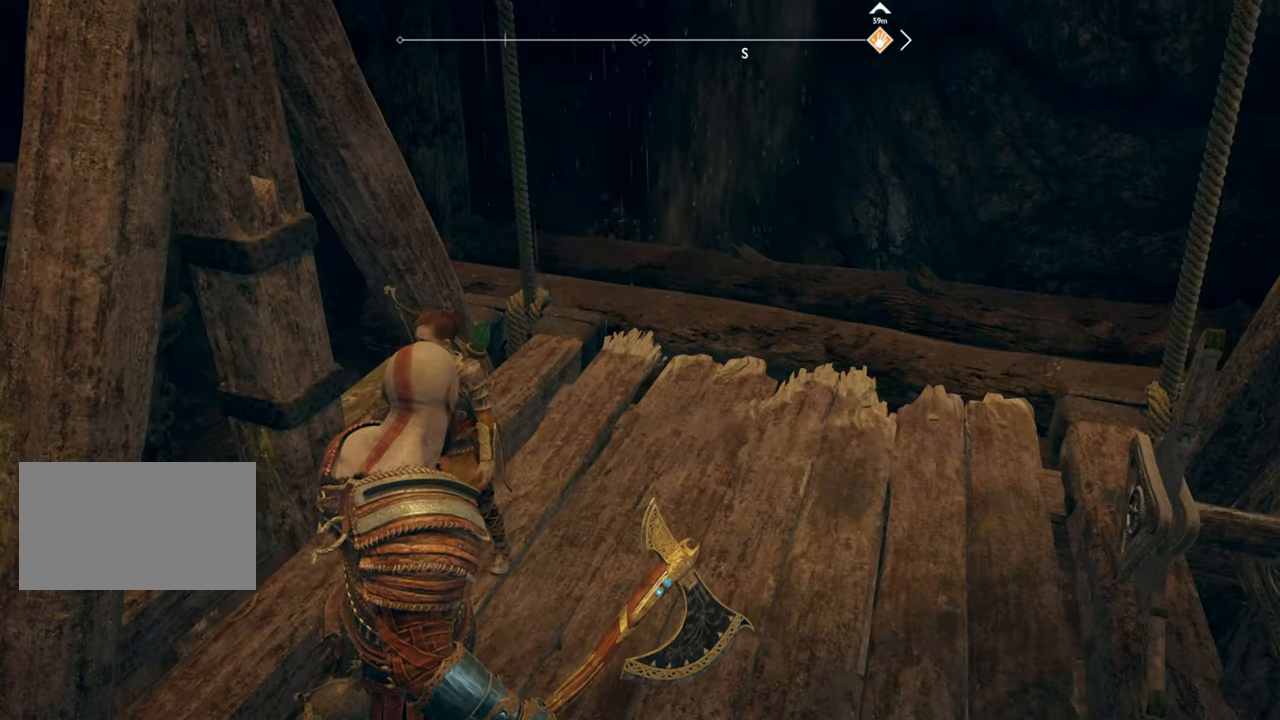
{"keys": [], "mouse": [], "events": []}
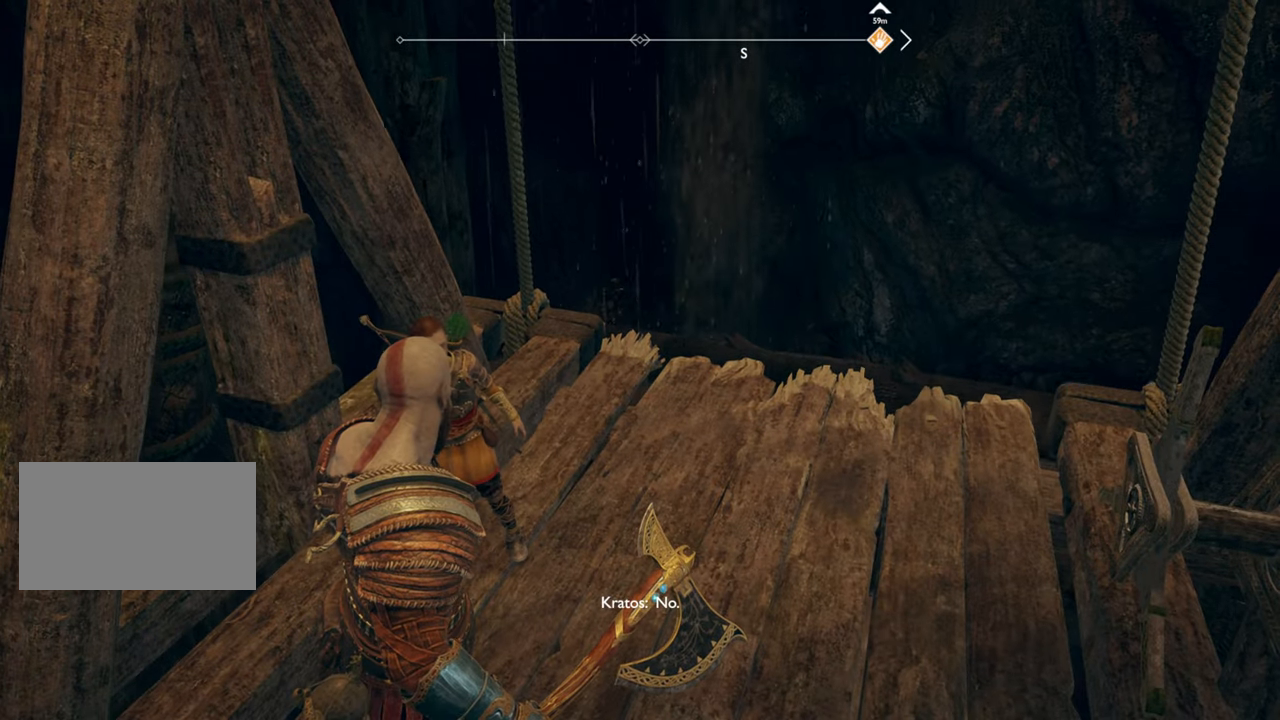
{"keys": [], "mouse": [], "events": []}
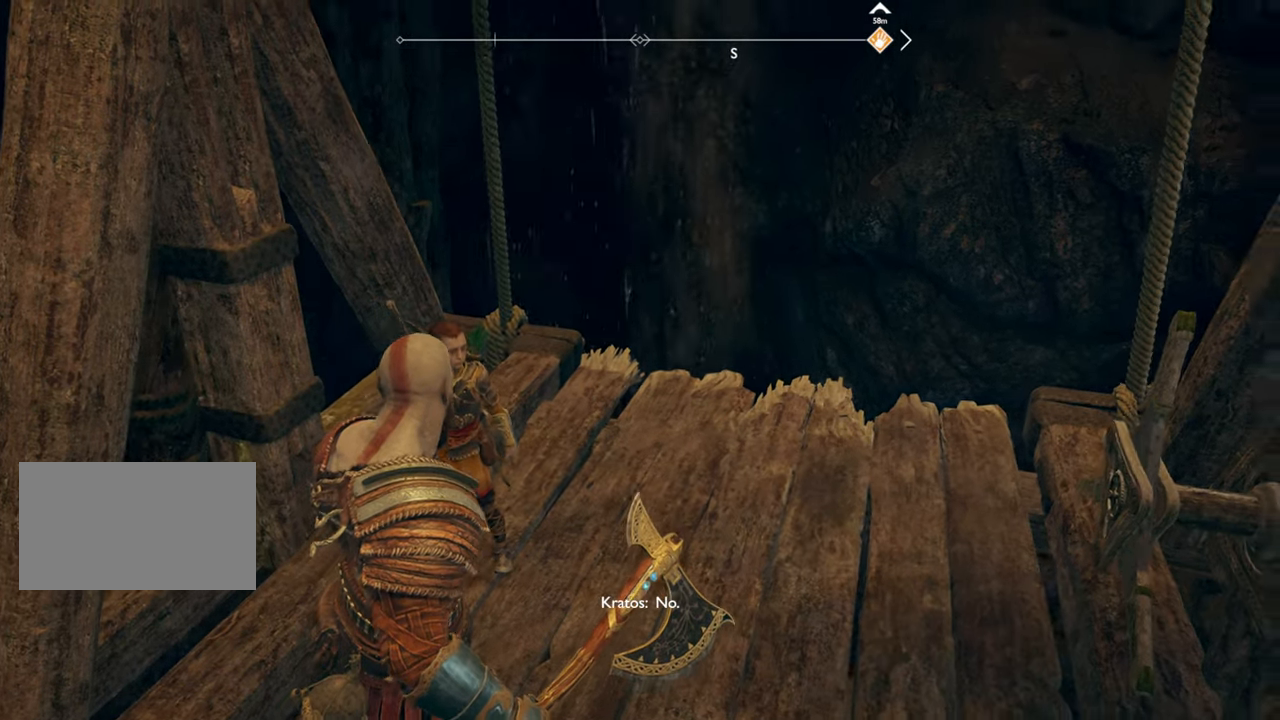
{"keys": [], "mouse": [], "events": []}
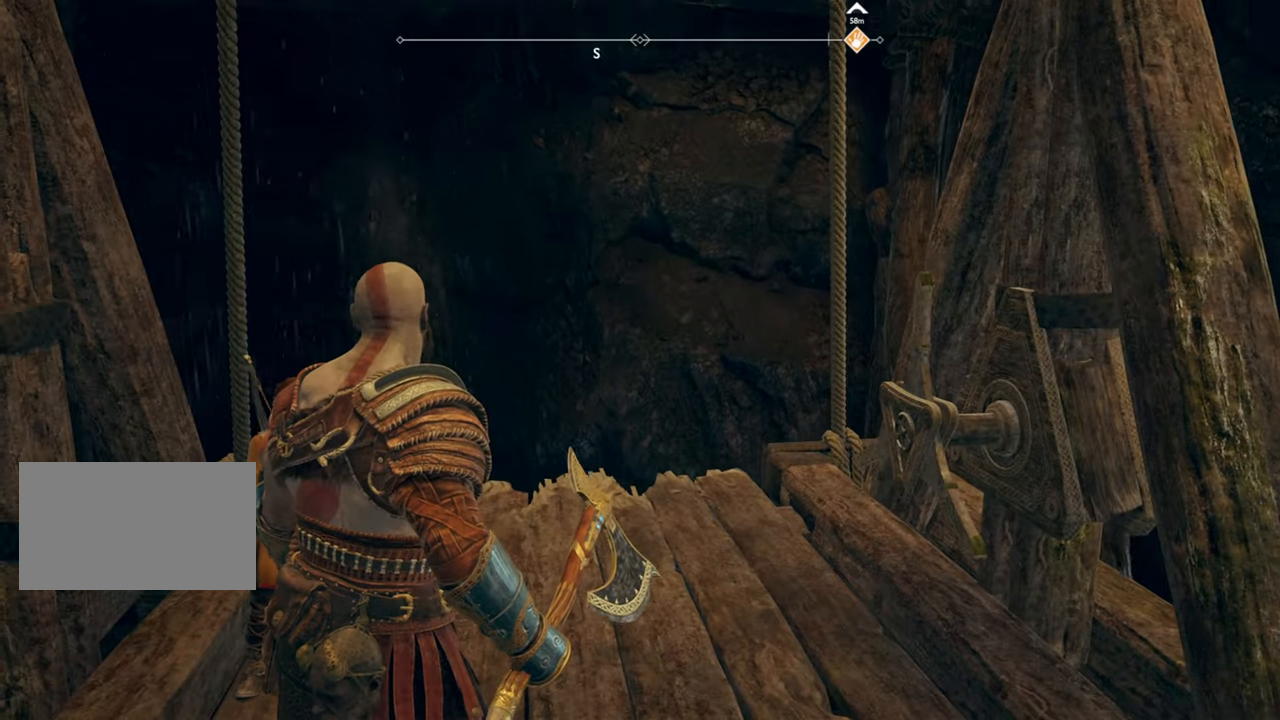
{"keys": [], "mouse": [], "events": []}
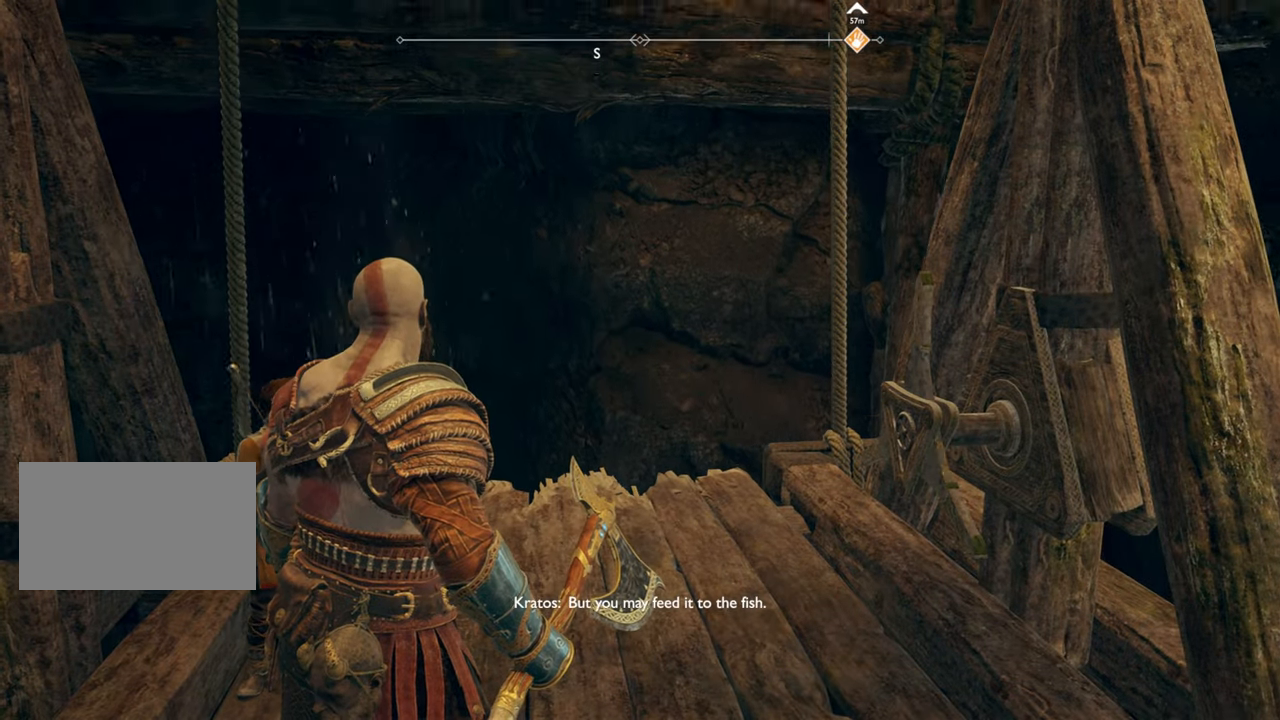
{"keys": [], "mouse": [], "events": []}
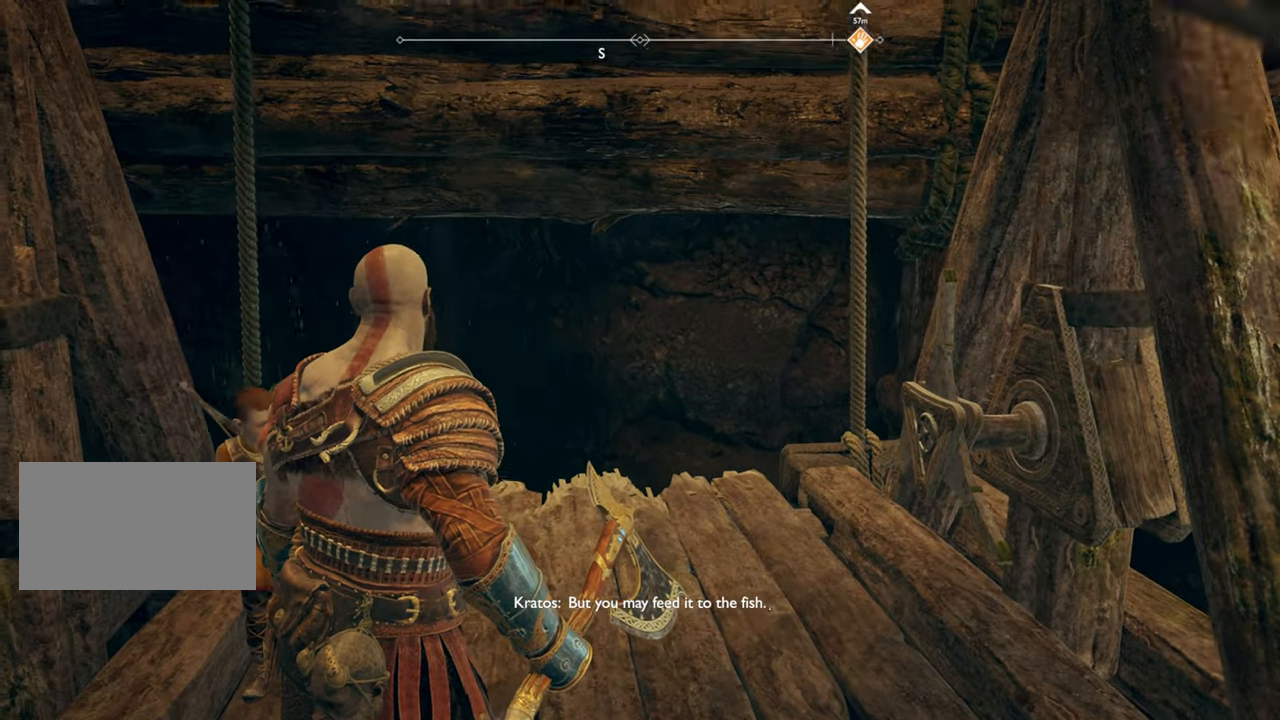
{"keys": ["d"], "mouse": [], "events": [[383, "d", "down"]]}
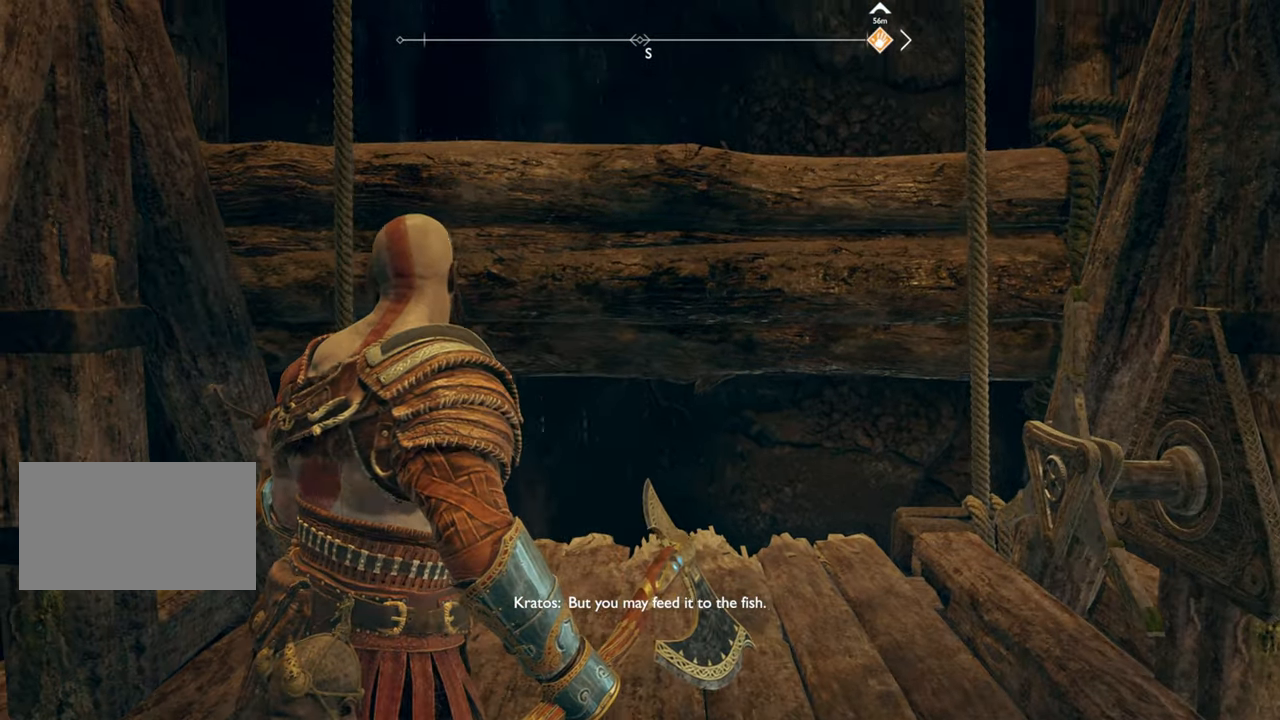
{"keys": [], "mouse": [], "events": [[100, "d", "up"]]}